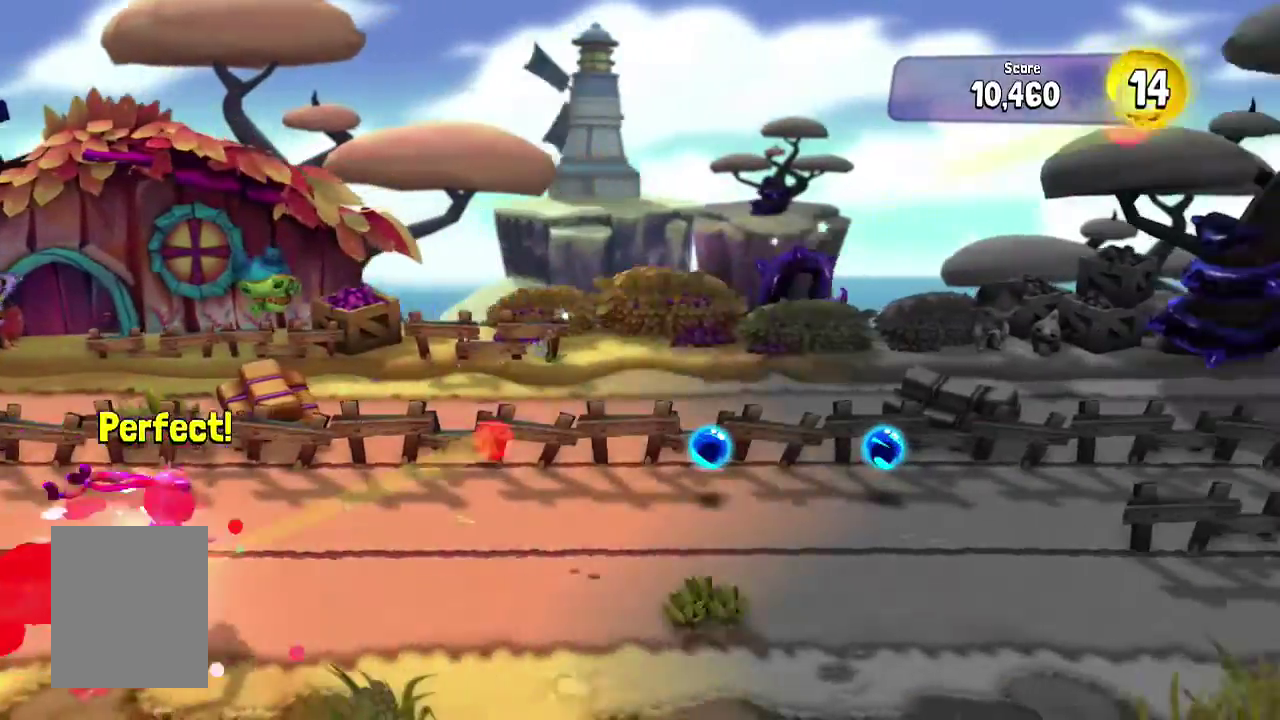
Gameplay with a controller (PlayStation layout); each line is a JSON object with the inputs held at the frame after it (dt_ms = milliseconds from this image to that frame). "events" lists button and stick changes between this image and that frame as [ms after this image, input, new state], when the widget could be followed in between. Not read: L1 L2 L3 R1 R2 R3 TRIANGLE.
{"dt_ms": 301, "buttons": ["SQUARE"], "events": []}
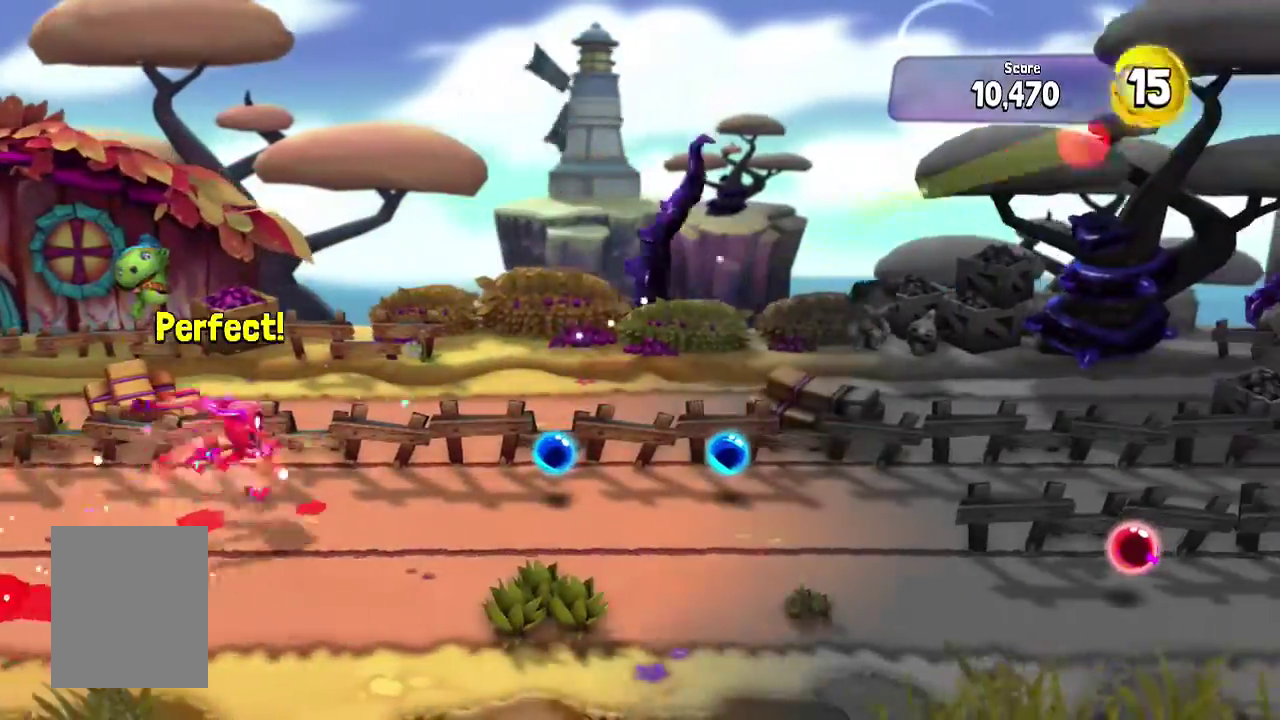
{"dt_ms": 500, "buttons": ["CROSS"], "events": [[100, "SQUARE", "up"], [200, "CROSS", "down"]]}
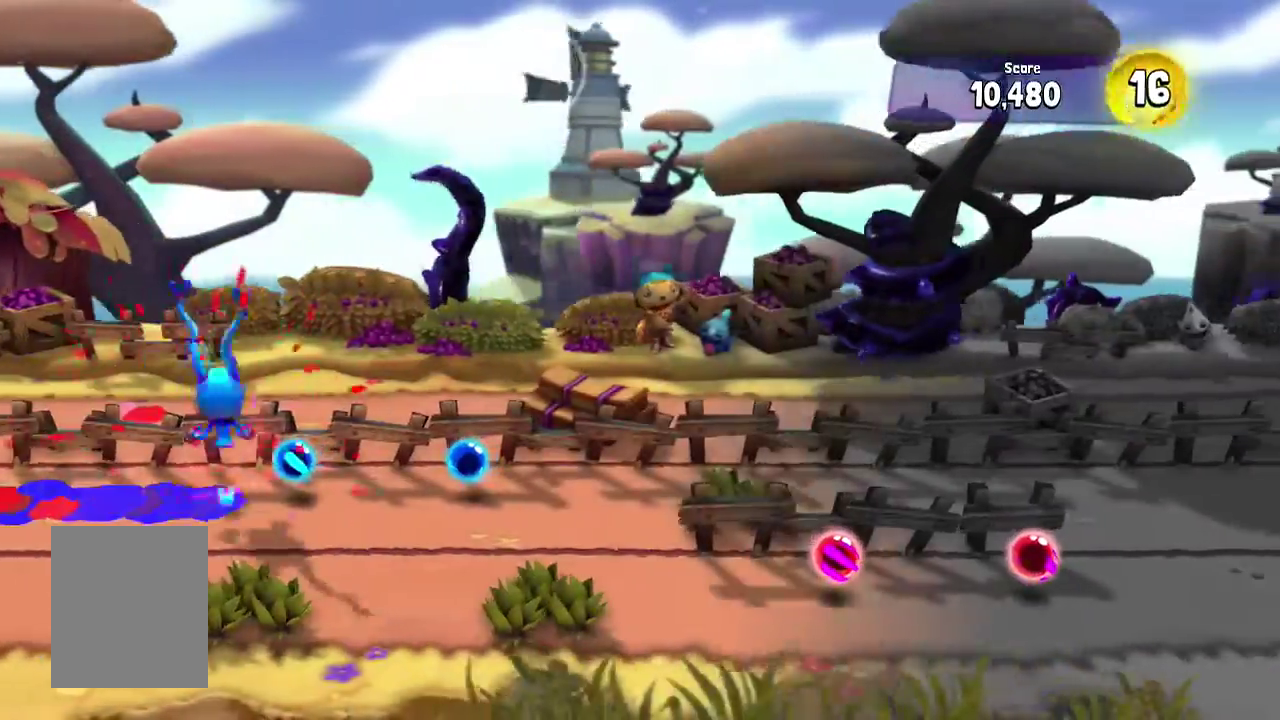
{"dt_ms": 300, "buttons": ["CROSS"], "events": []}
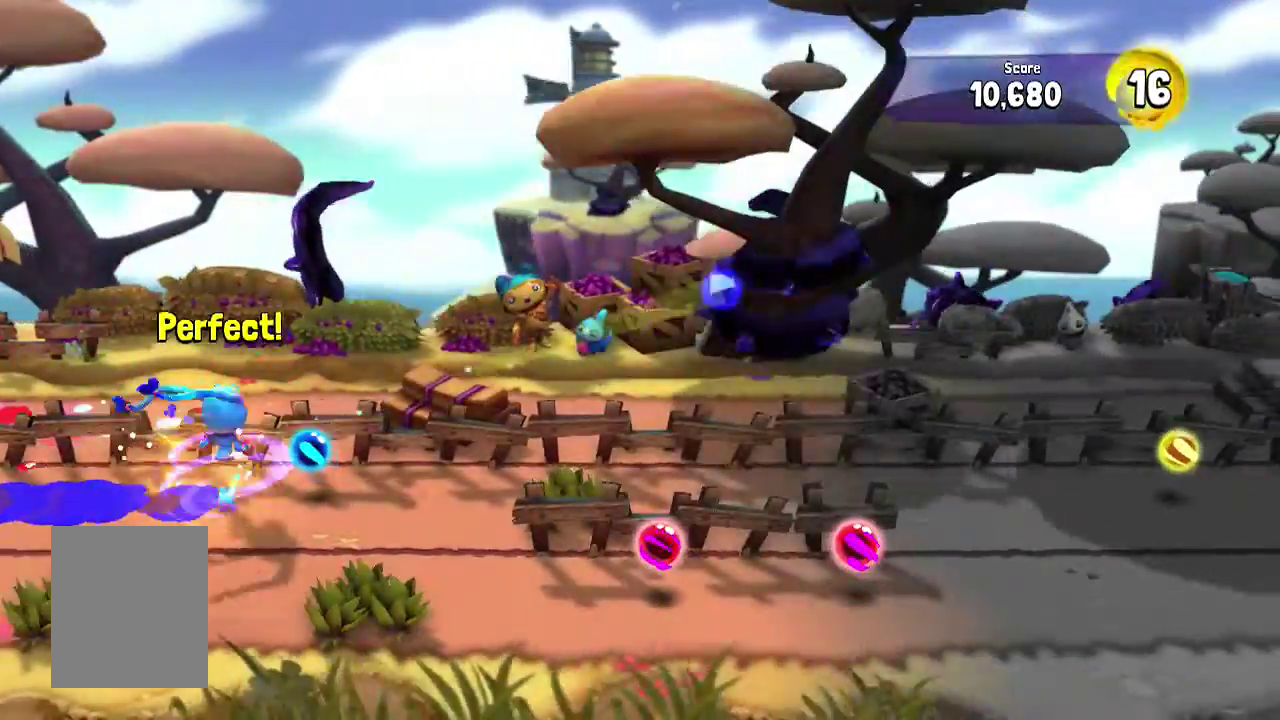
{"dt_ms": 701, "buttons": ["CROSS"], "events": []}
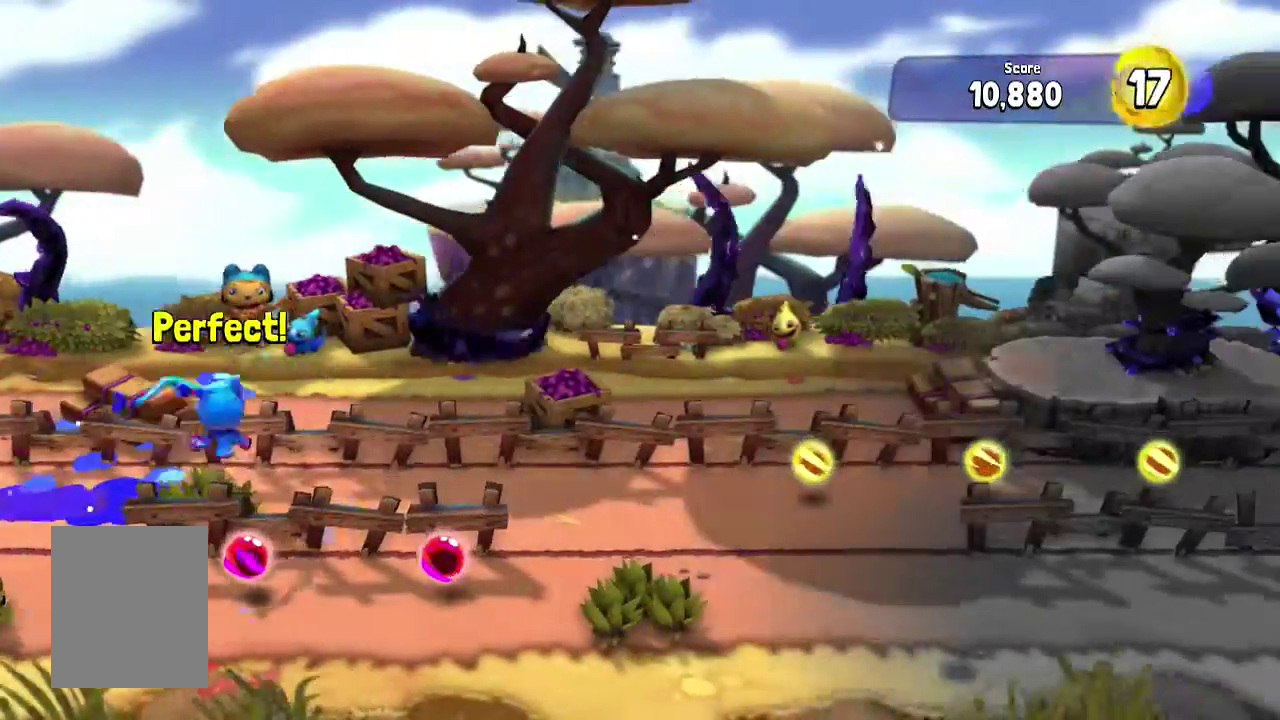
{"dt_ms": 300, "buttons": [], "events": [[267, "CROSS", "up"]]}